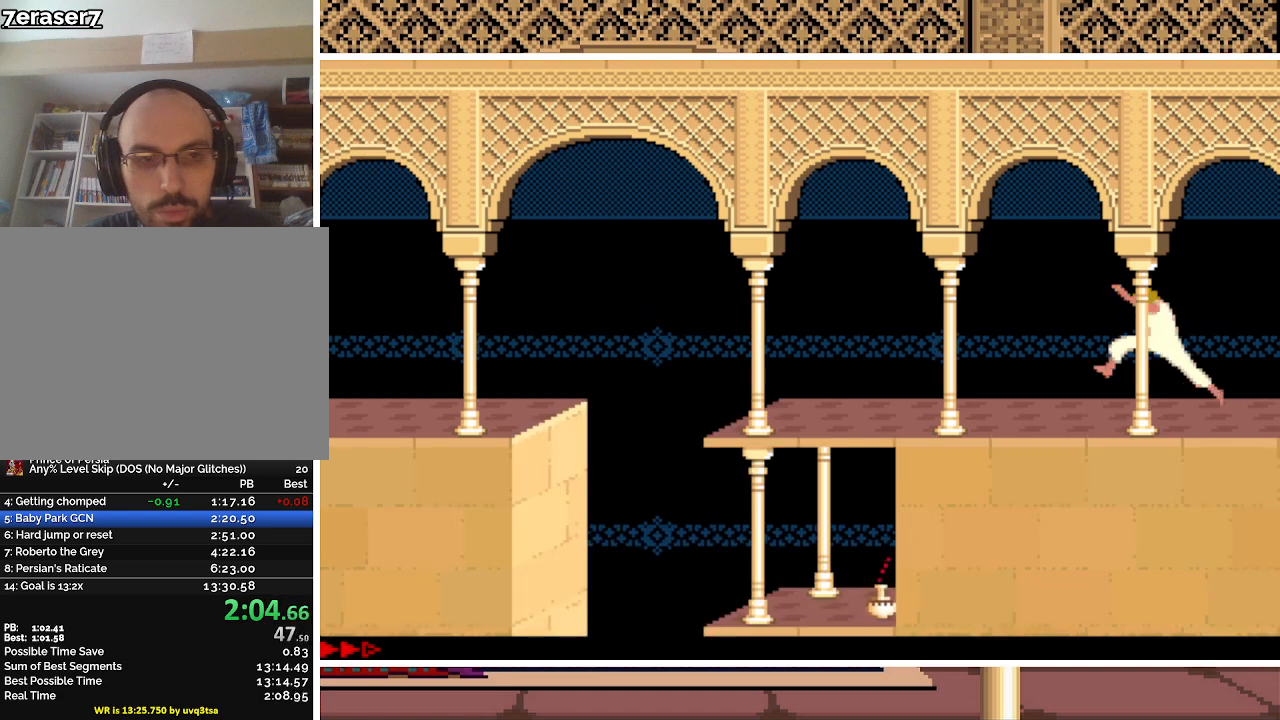
Gameplay with keyboard; each line is a JSON object with the keys held at the frame after it. "events" lists presses ("down") and releases ("up") of "a", "alt", "ctrl", "down", "escape", "g", "l", "left", "q", "right", "s", "shift", "space" and "up" between this image and that frame as [ms after this image, input, new state], when the widget could be followed in between. No other keys are recorded. Mouse input is not recorded.
{"keys": ["left", "up"], "events": [[67, "up", "up"], [267, "up", "down"]]}
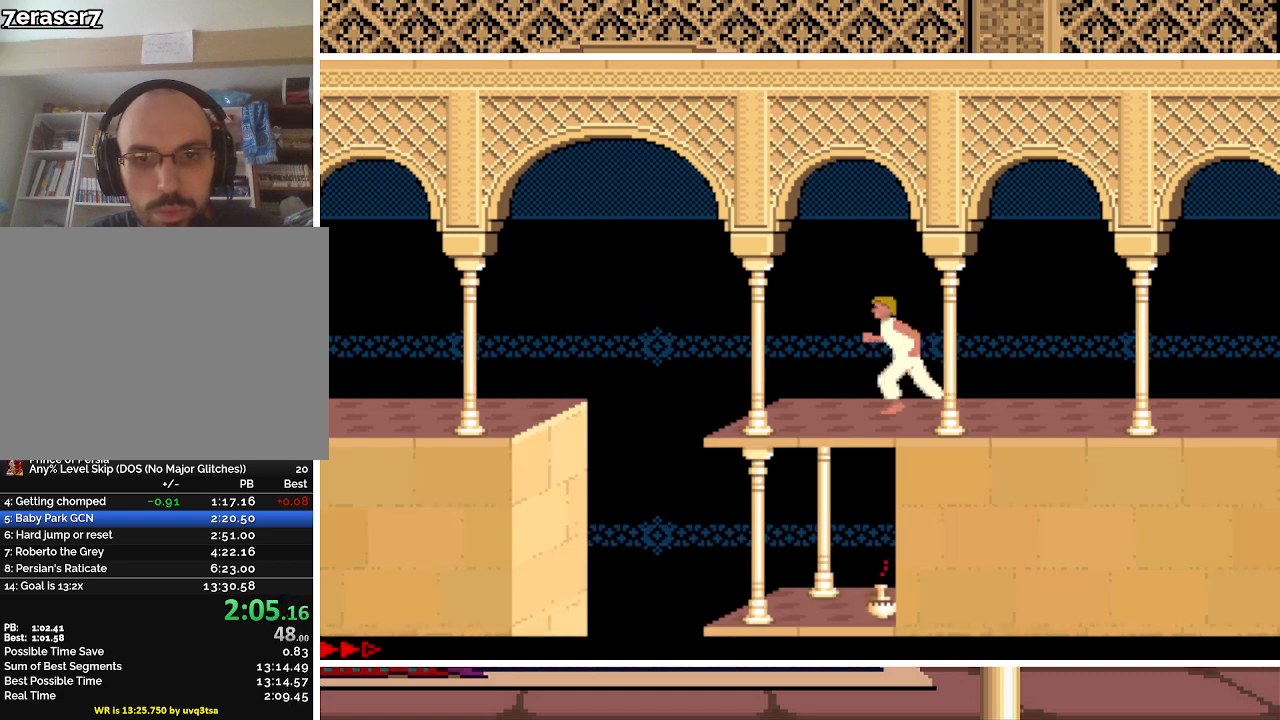
{"keys": ["left", "up"], "events": []}
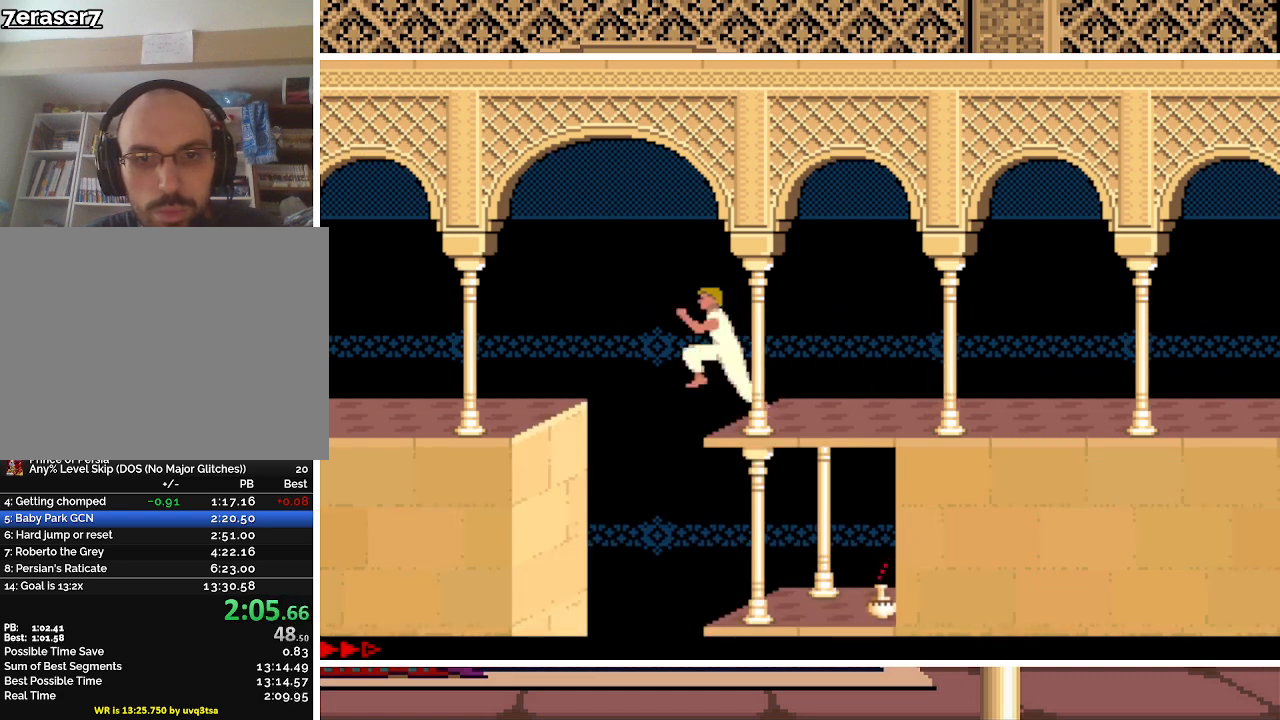
{"keys": ["left", "up"], "events": [[67, "up", "up"], [200, "up", "down"]]}
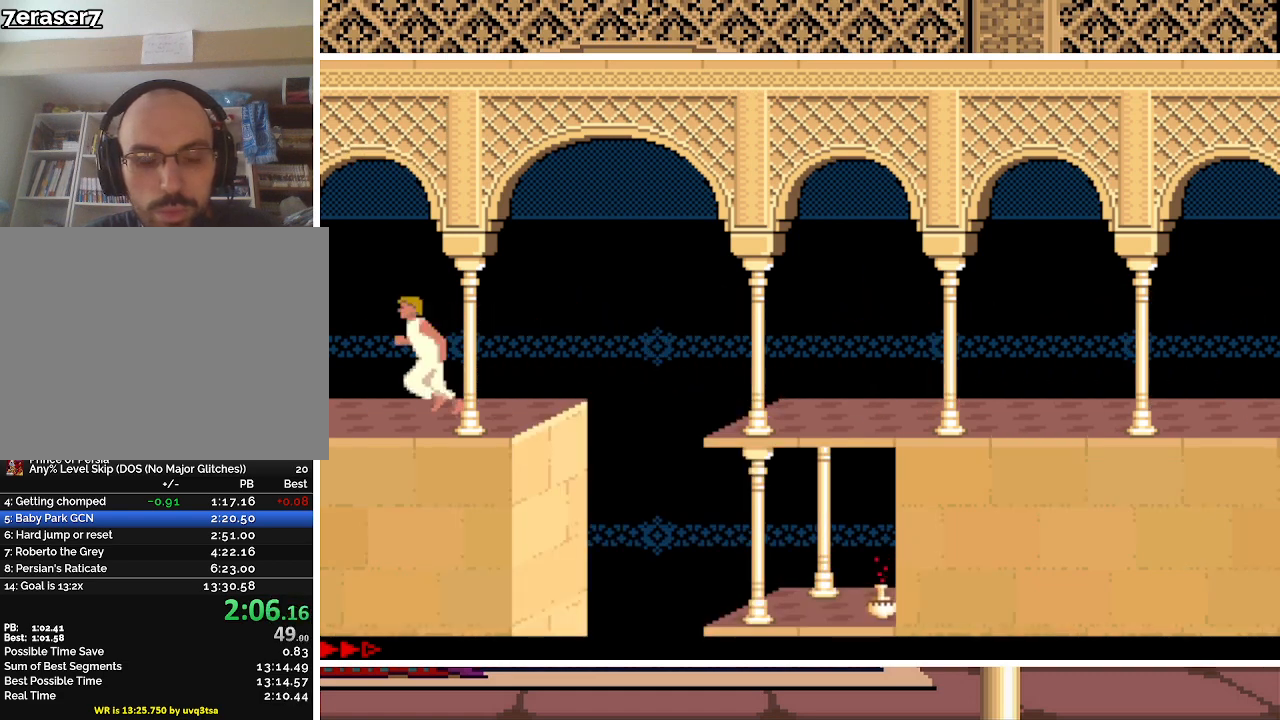
{"keys": ["left", "up"], "events": []}
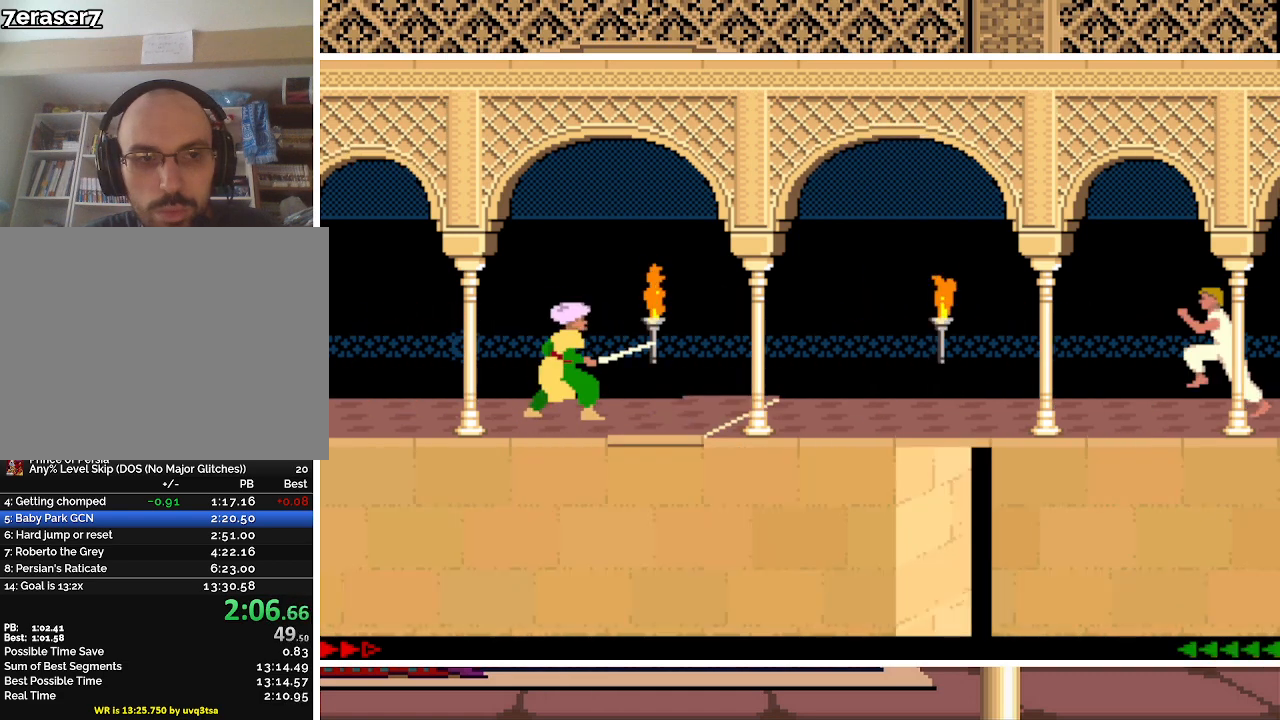
{"keys": [], "events": [[33, "left", "up"], [33, "up", "up"]]}
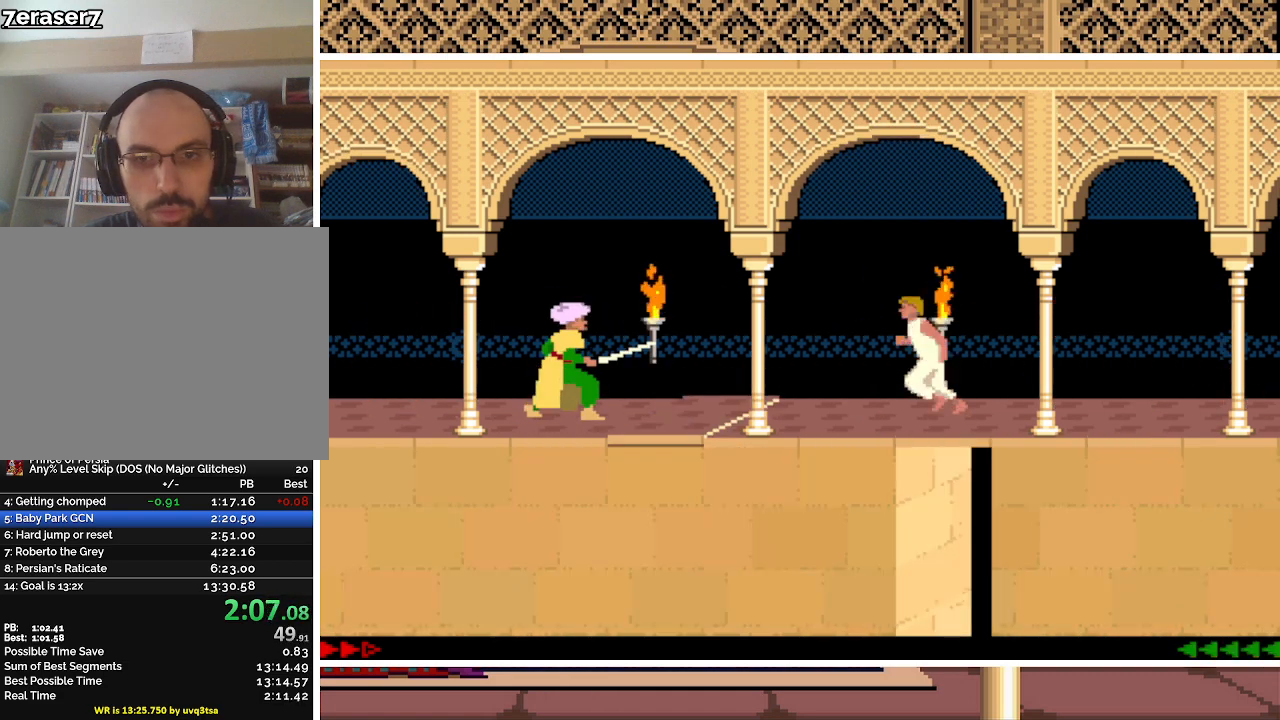
{"keys": ["left"], "events": [[200, "left", "down"], [333, "left", "up"], [433, "left", "down"]]}
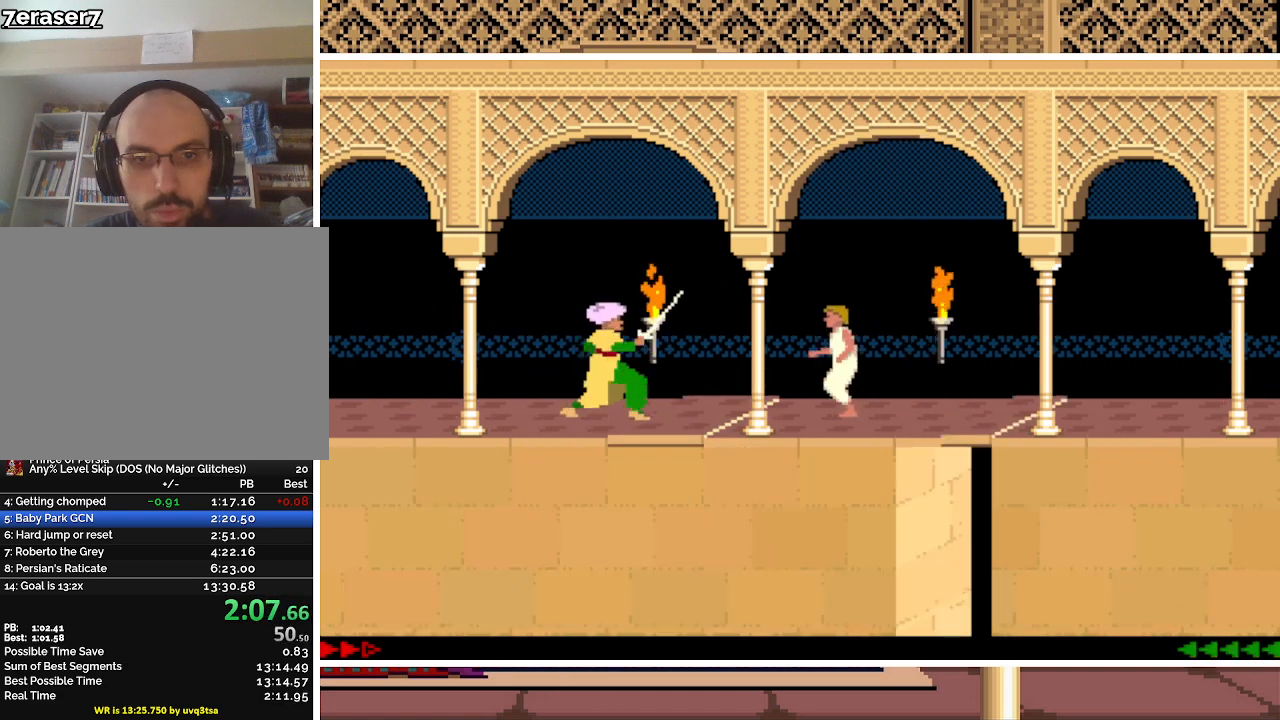
{"keys": ["left"], "events": [[33, "left", "up"], [133, "left", "down"], [167, "left", "up"], [267, "left", "down"], [400, "left", "up"], [467, "left", "down"]]}
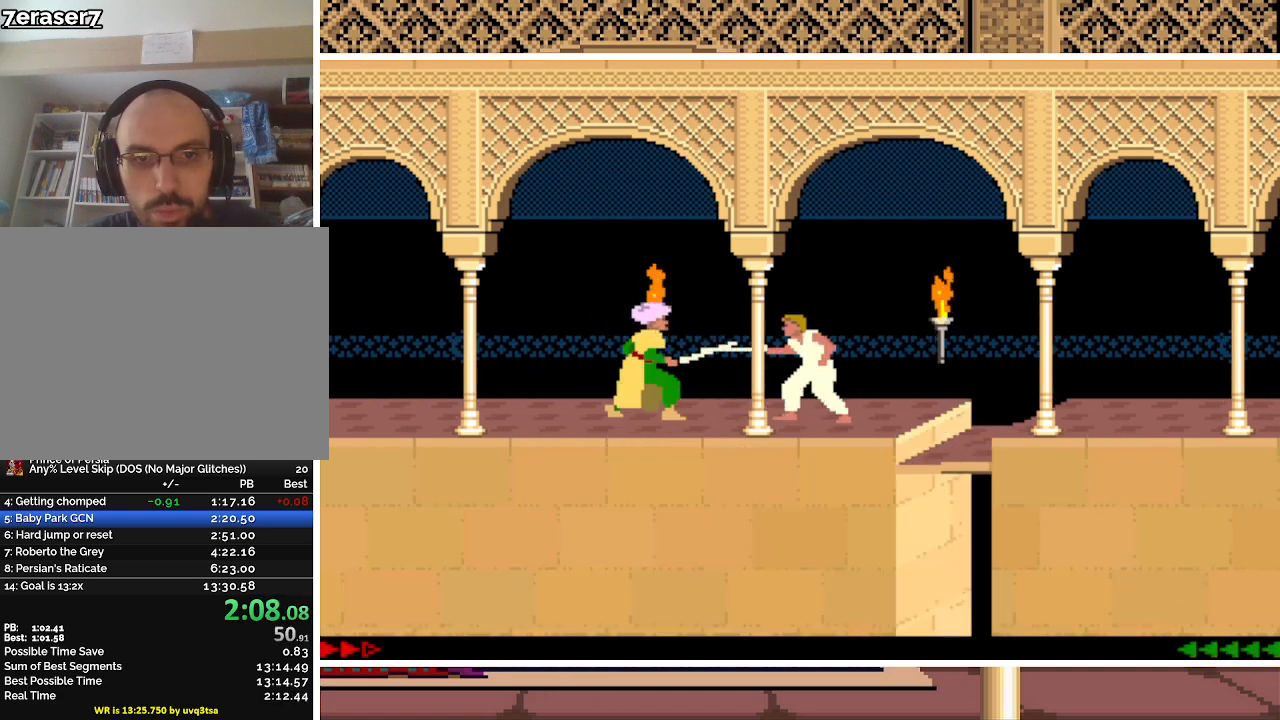
{"keys": ["left"], "events": [[100, "left", "up"], [200, "left", "down"], [267, "left", "up"], [333, "left", "down"], [433, "left", "up"], [500, "left", "down"]]}
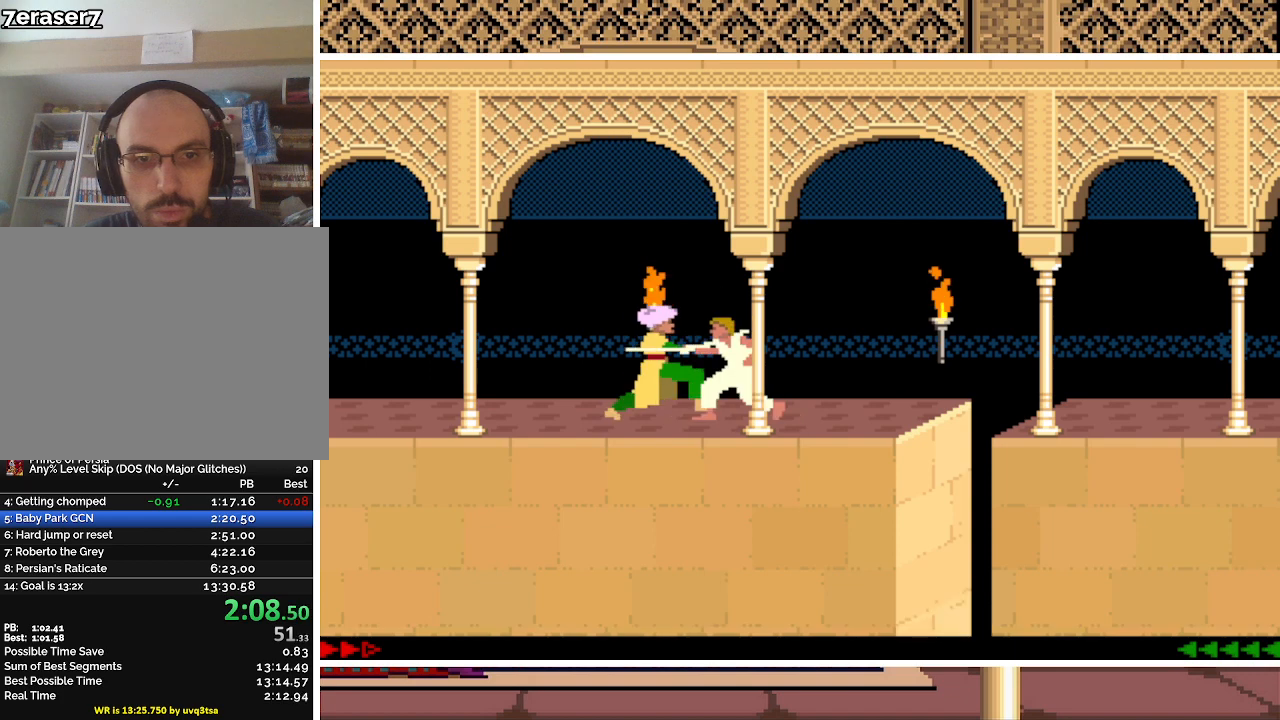
{"keys": [], "events": [[100, "left", "up"], [200, "left", "down"], [233, "left", "up"], [400, "left", "down"], [467, "left", "up"]]}
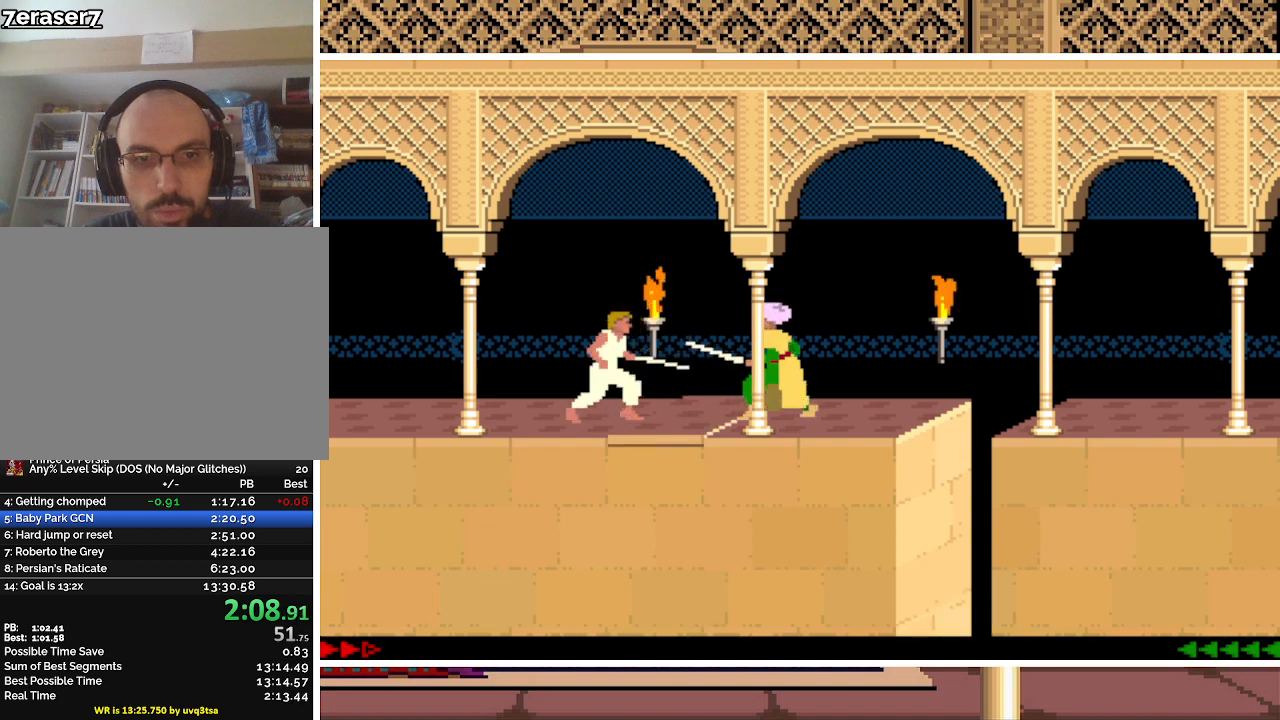
{"keys": ["shift"], "events": [[67, "left", "down"], [133, "left", "up"], [267, "left", "down"], [367, "left", "up"], [367, "shift", "down"]]}
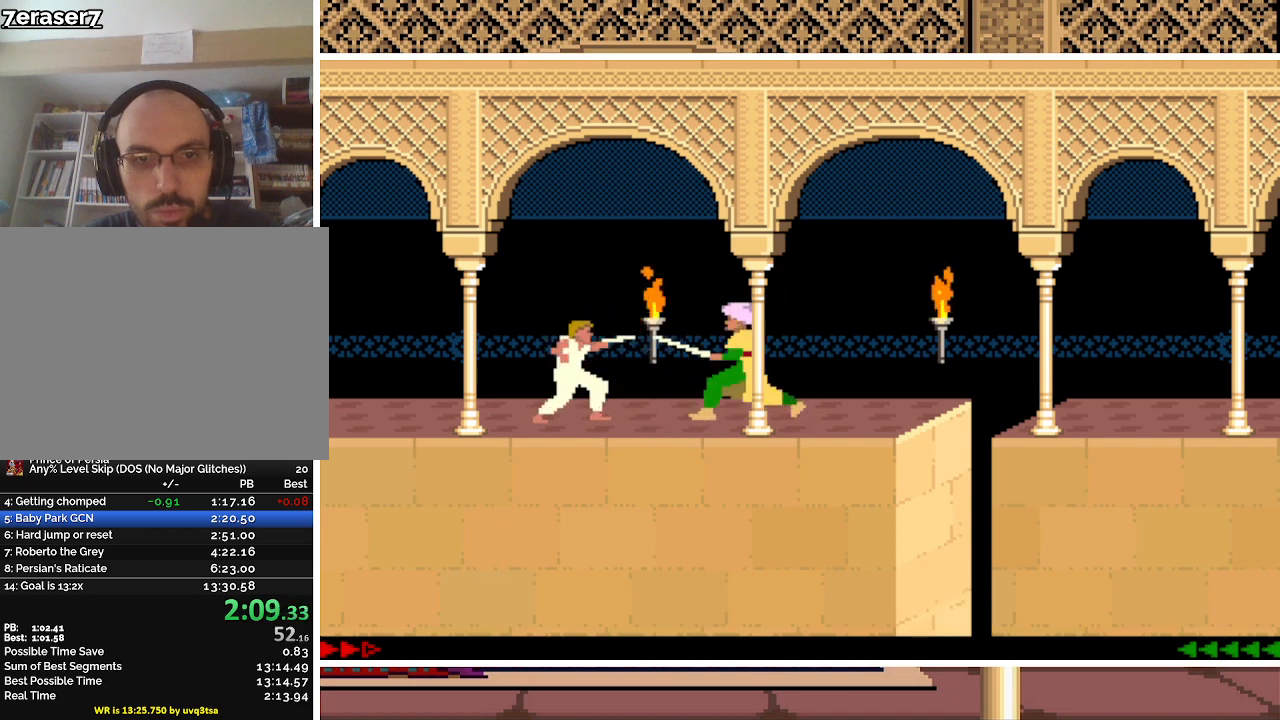
{"keys": ["down"], "events": [[33, "shift", "up"], [300, "down", "down"]]}
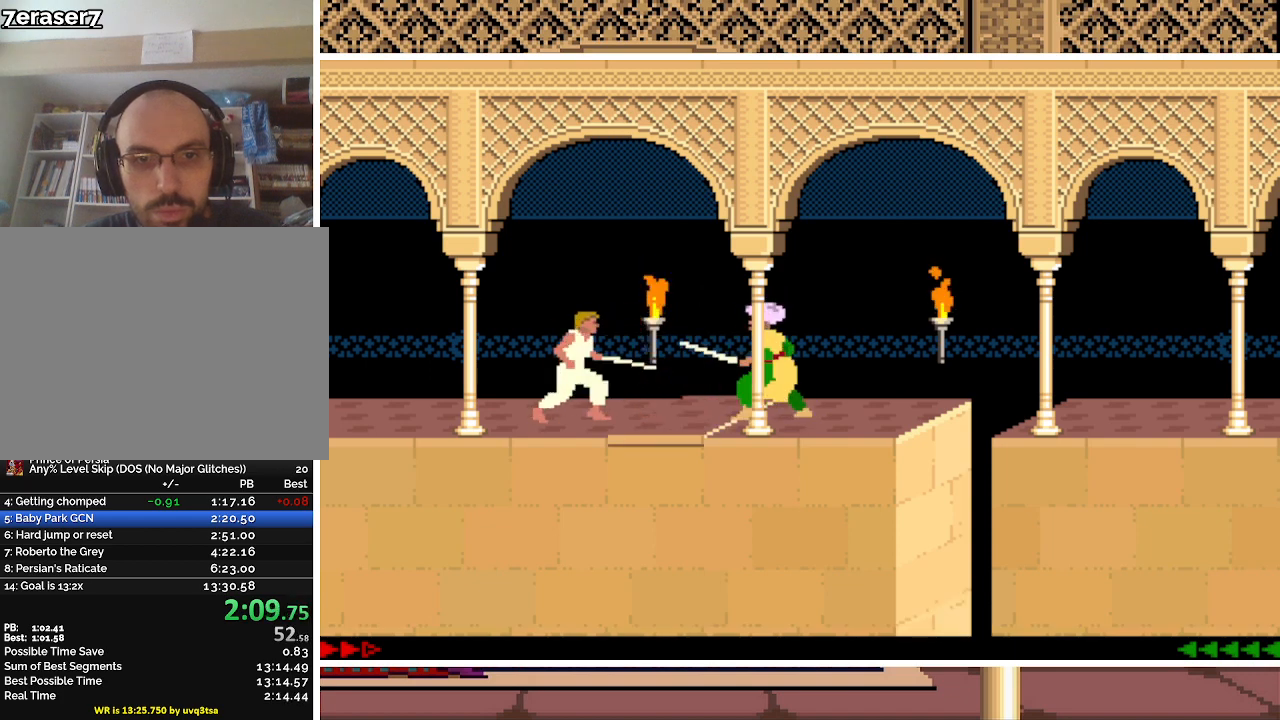
{"keys": ["left"], "events": [[233, "down", "up"], [233, "left", "down"]]}
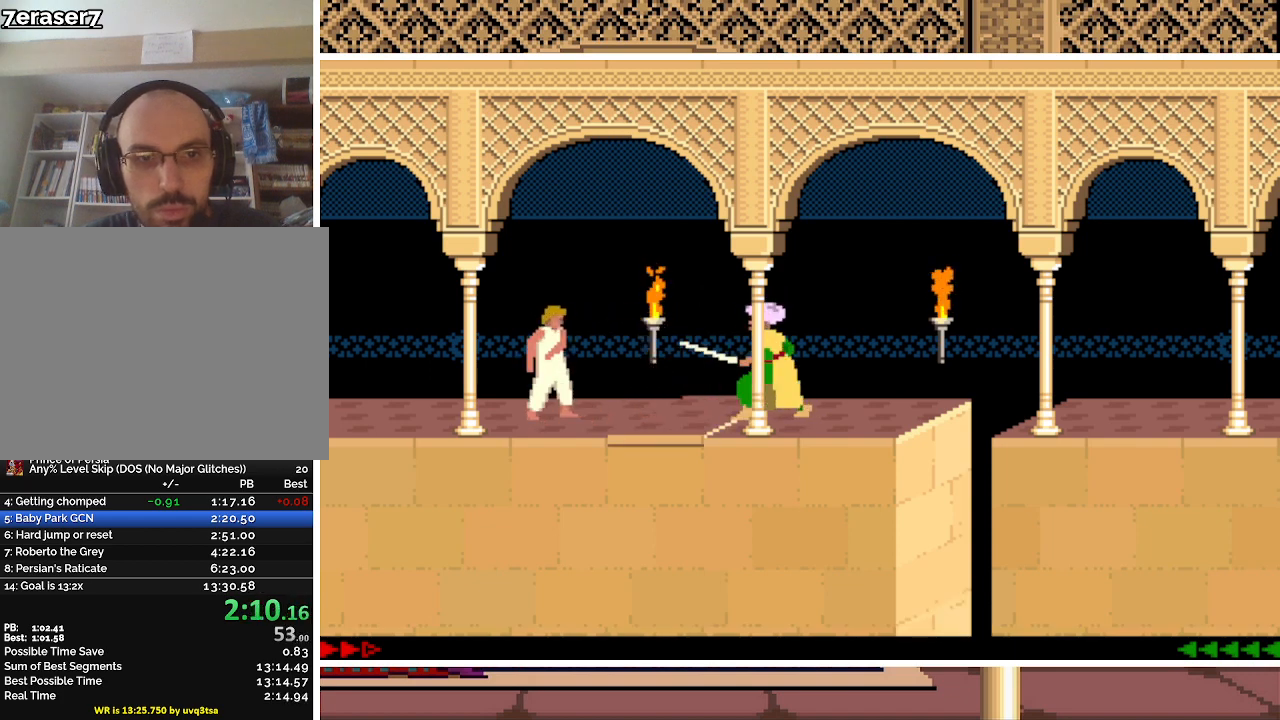
{"keys": ["left"], "events": []}
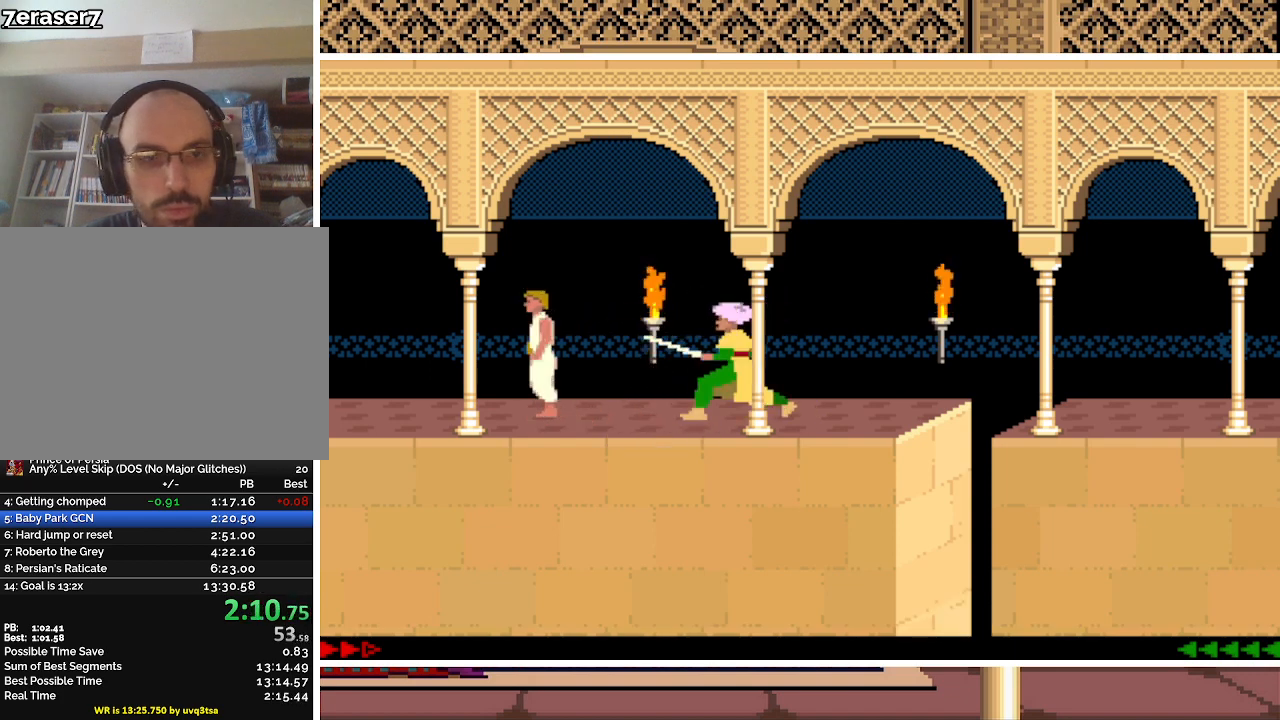
{"keys": ["left", "up"], "events": [[333, "up", "down"]]}
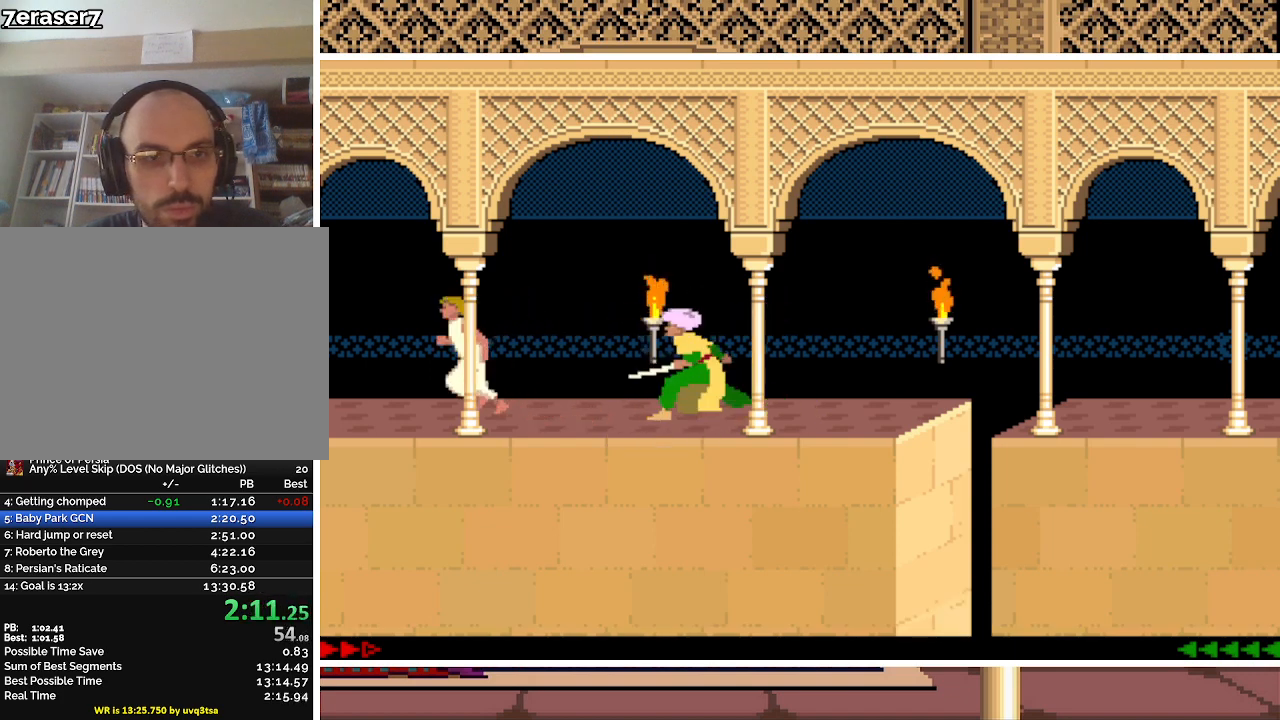
{"keys": ["left", "up"], "events": []}
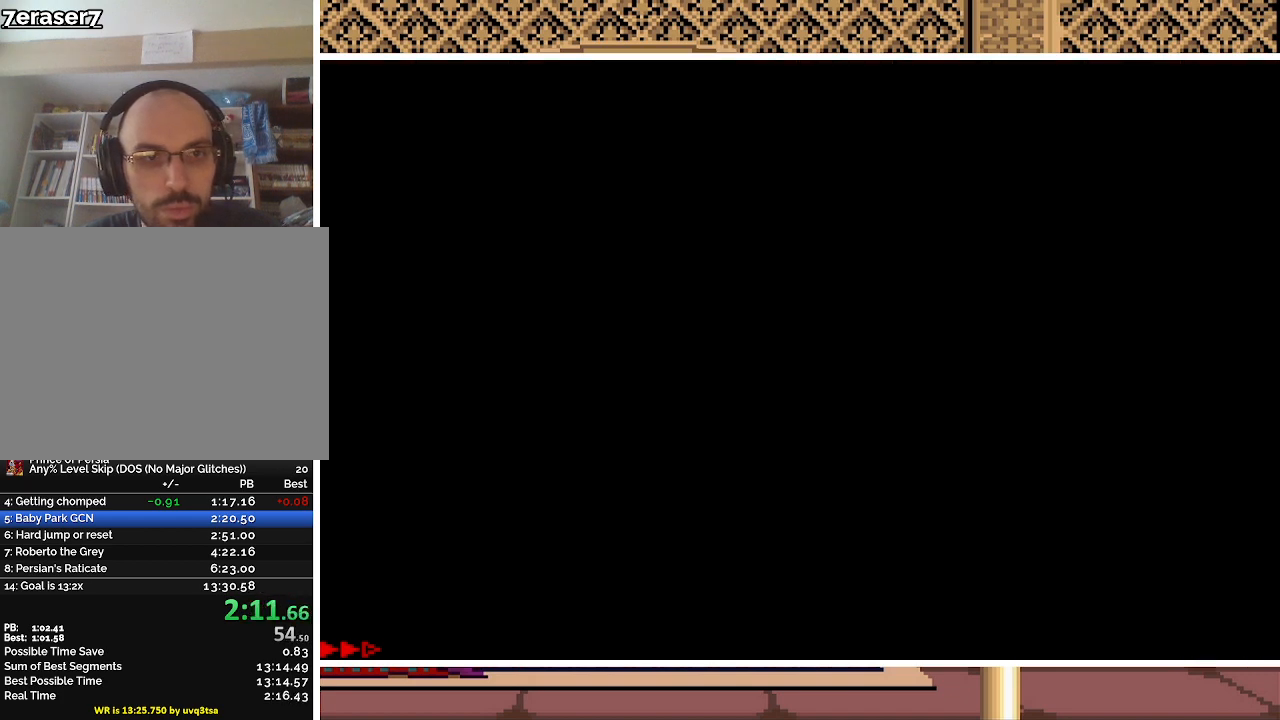
{"keys": ["left"], "events": [[67, "up", "up"]]}
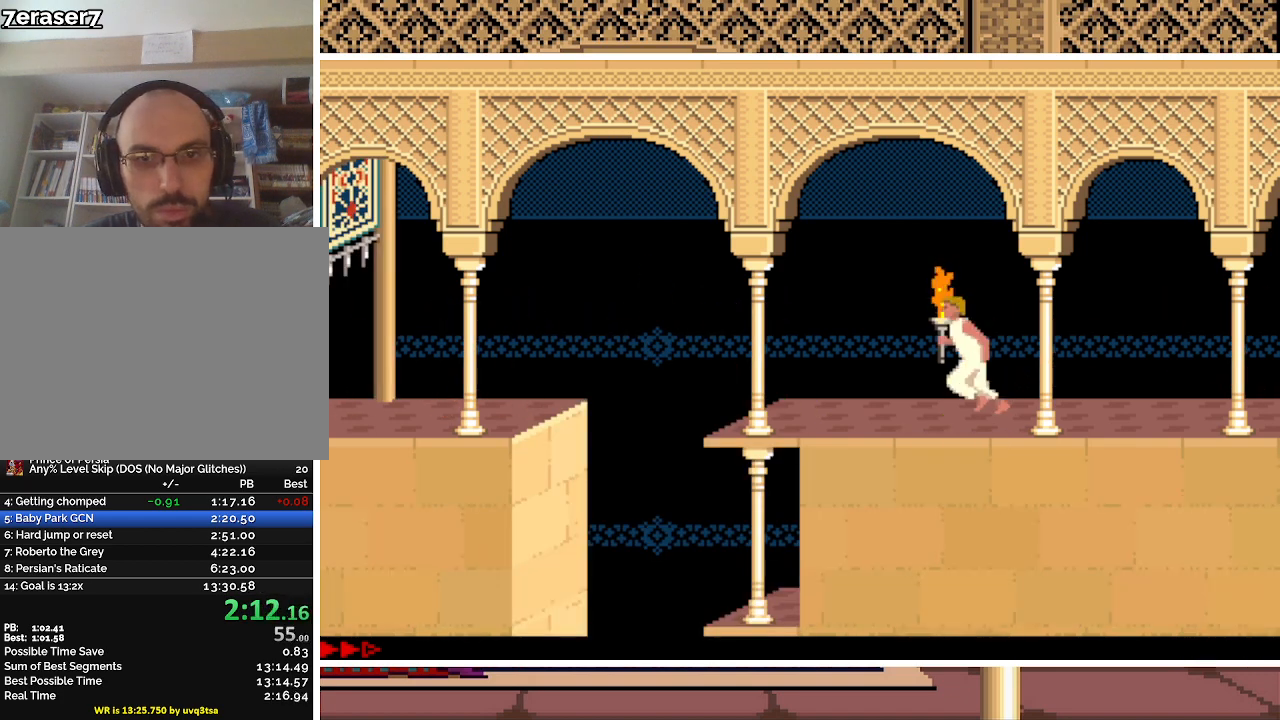
{"keys": ["left", "up"], "events": [[200, "up", "down"]]}
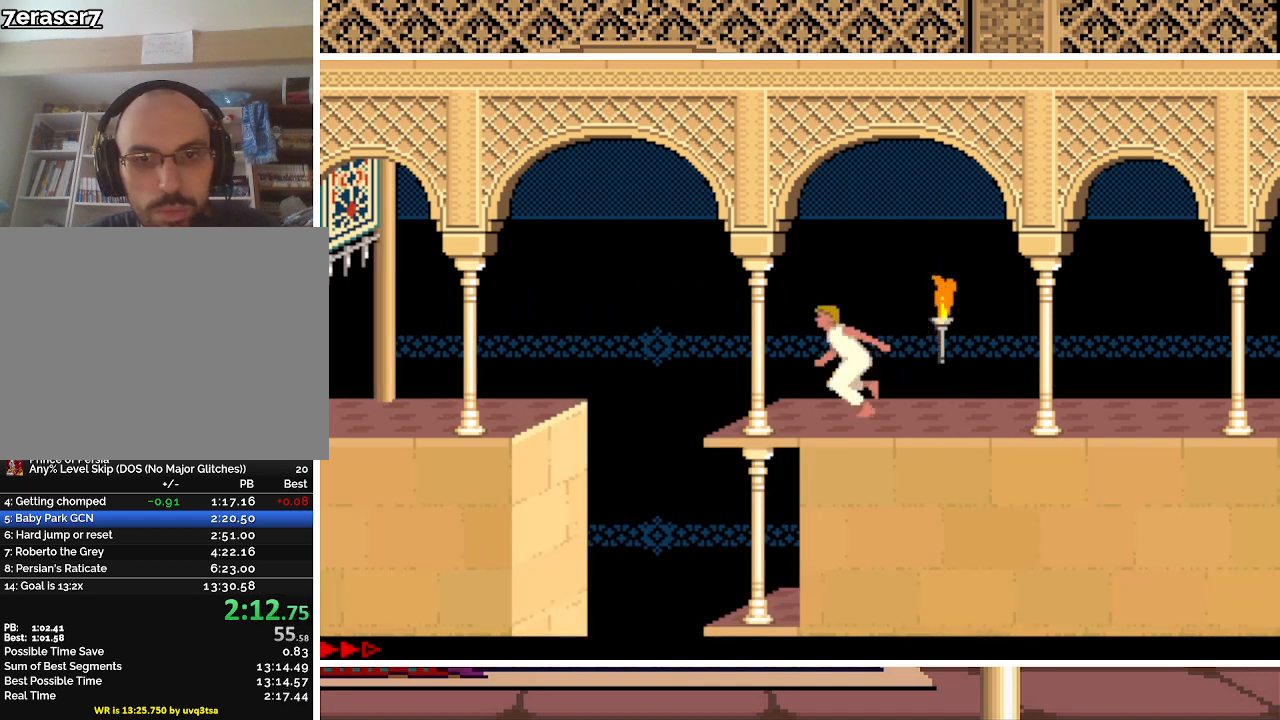
{"keys": ["left"], "events": [[300, "up", "up"]]}
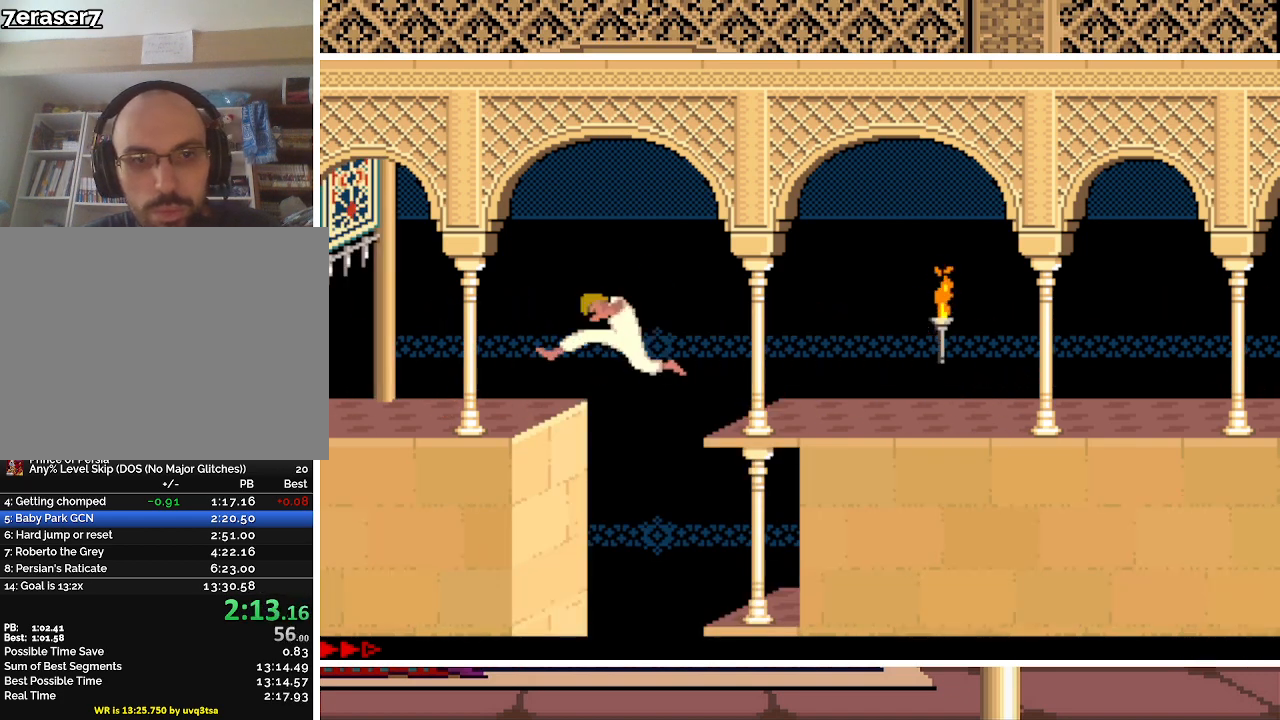
{"keys": ["left", "up"], "events": [[467, "up", "down"]]}
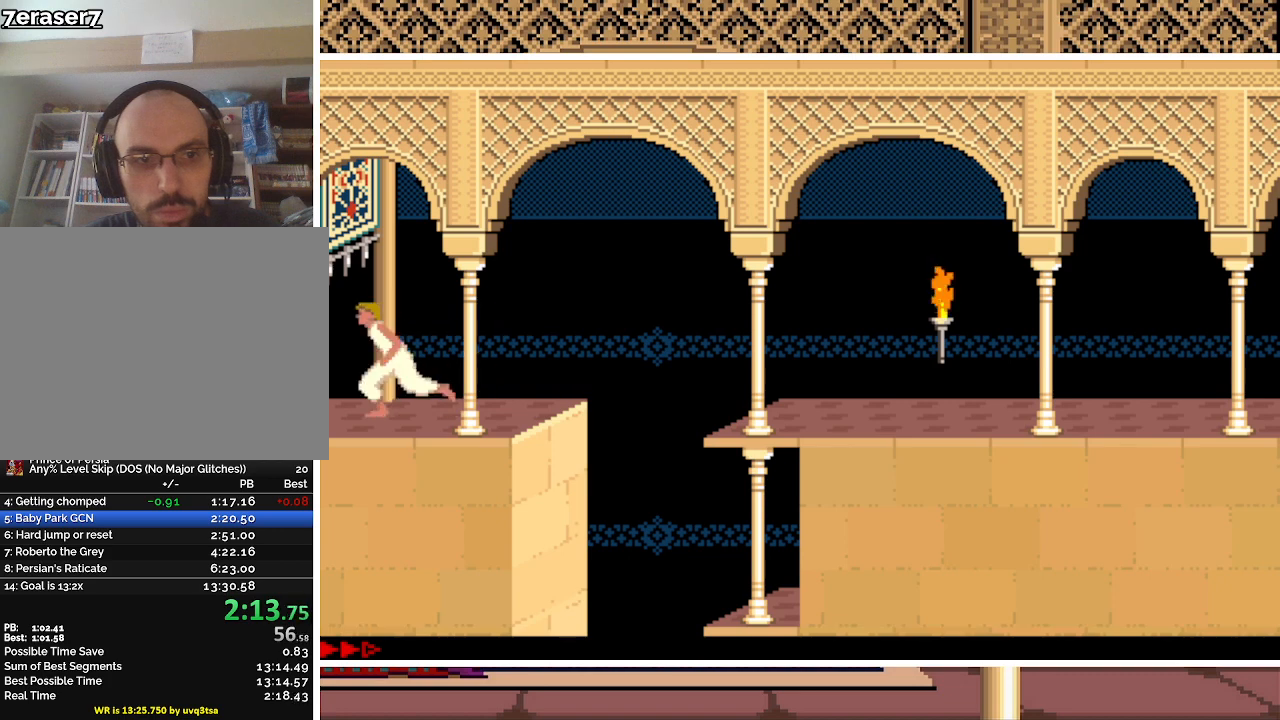
{"keys": [], "events": [[267, "left", "up"], [333, "up", "up"]]}
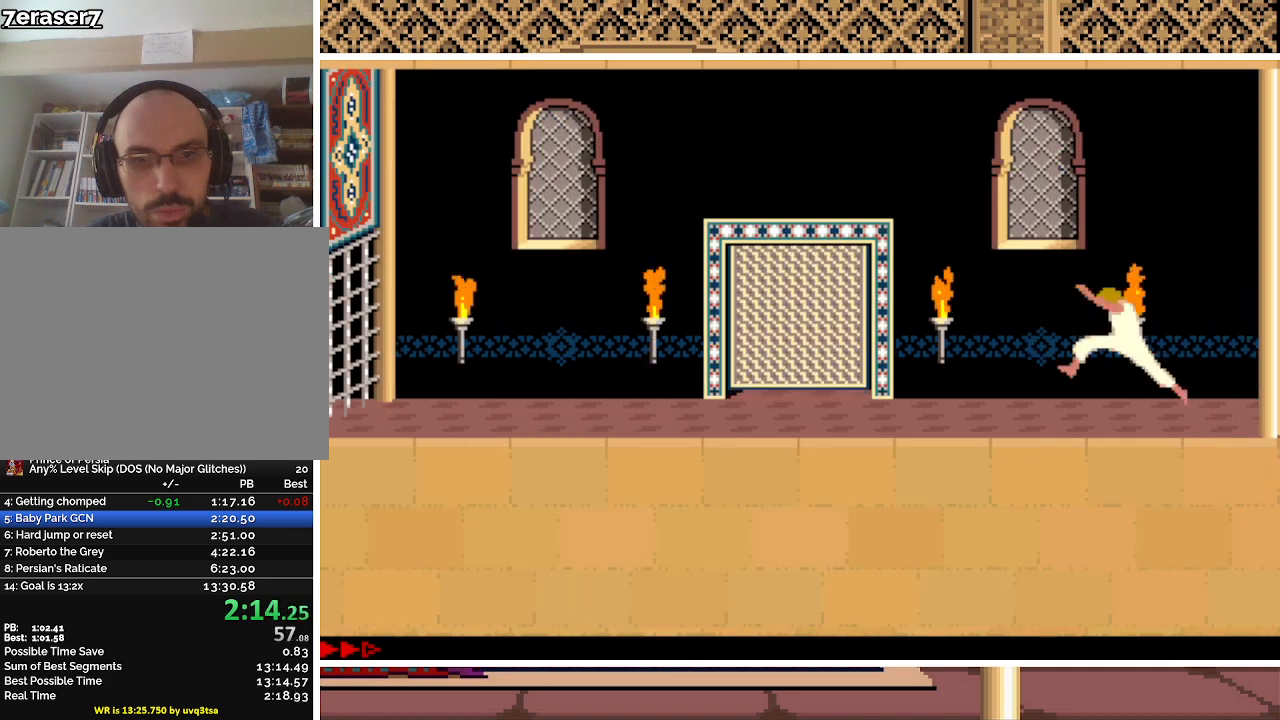
{"keys": ["down"], "events": [[400, "down", "down"]]}
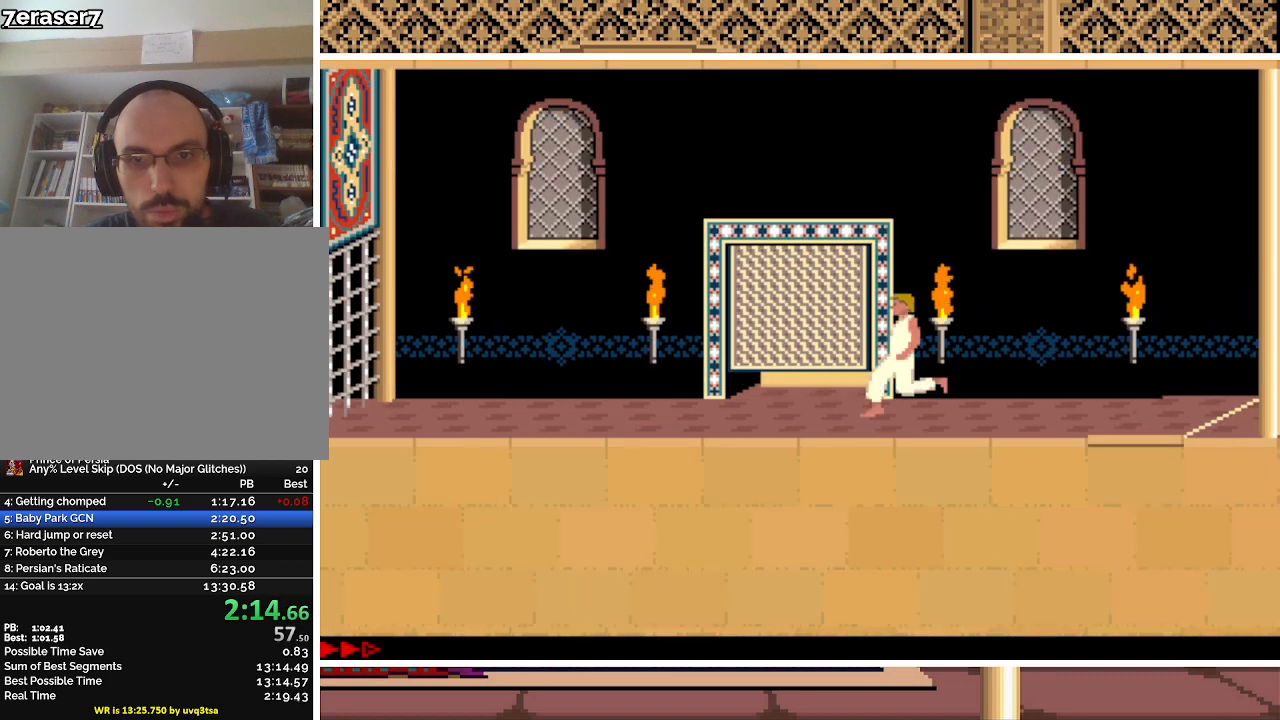
{"keys": ["down"], "events": []}
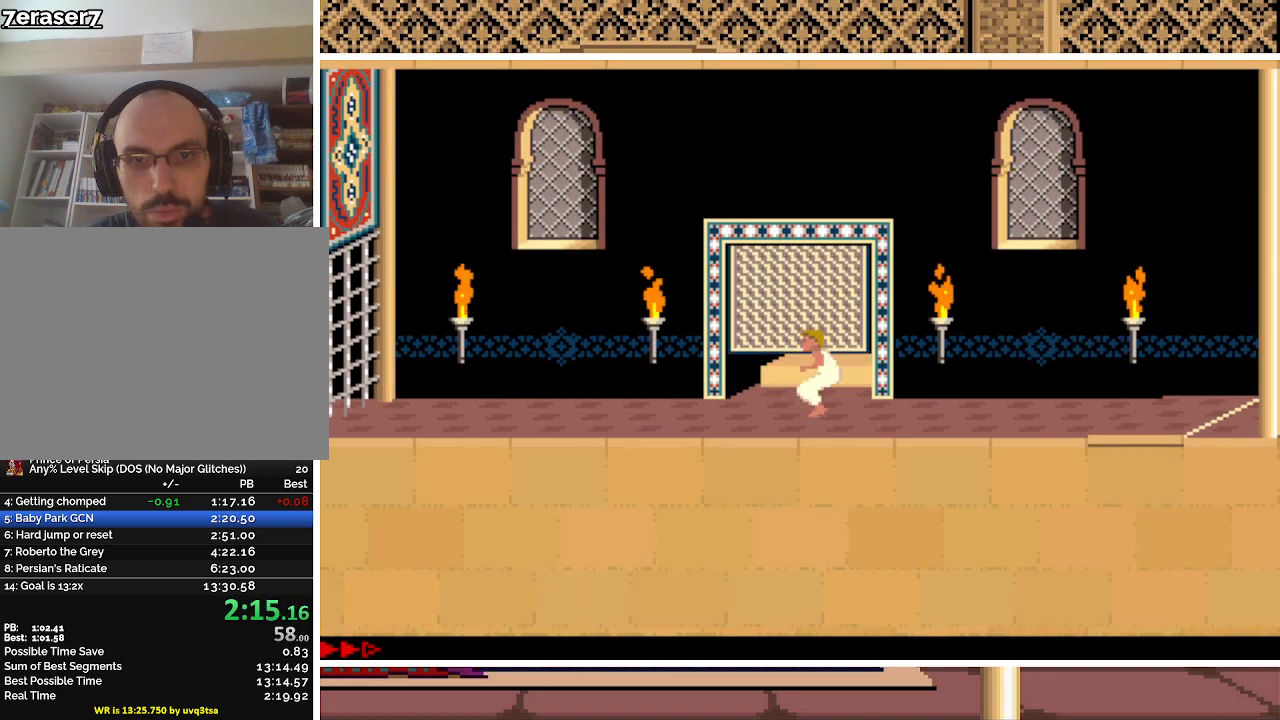
{"keys": ["down"], "events": [[33, "down", "up"], [500, "down", "down"]]}
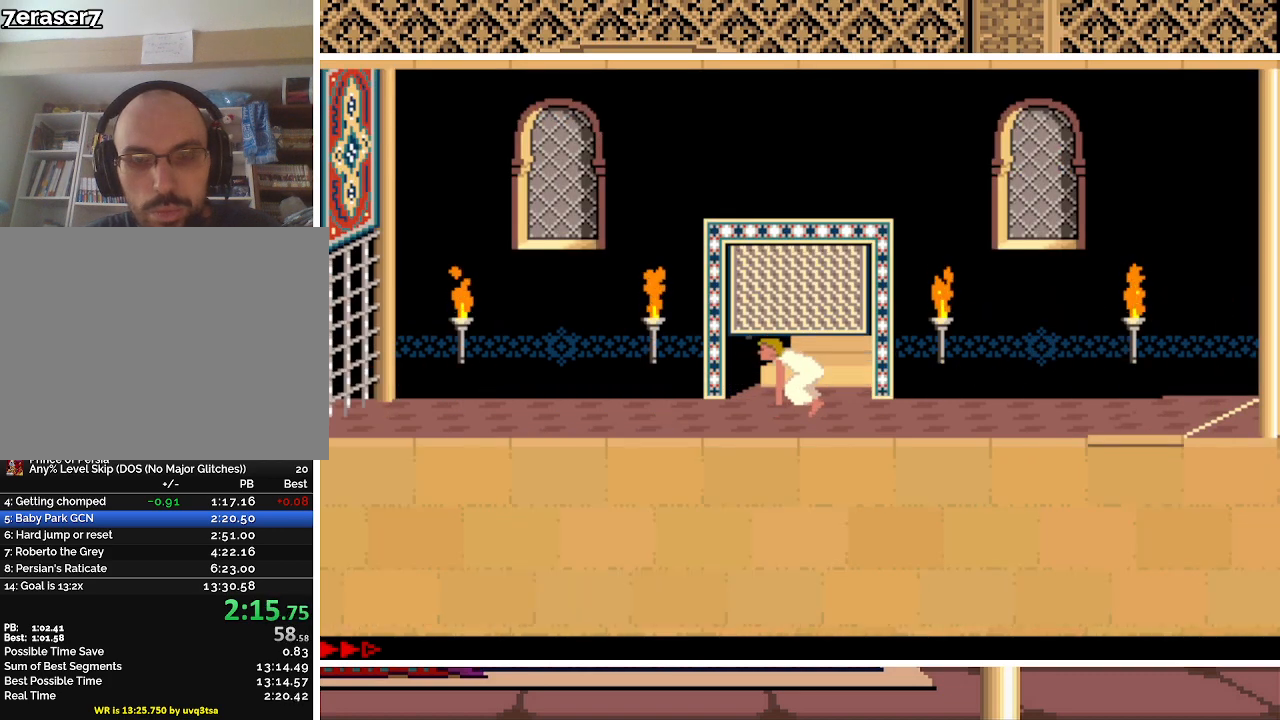
{"keys": ["down"], "events": []}
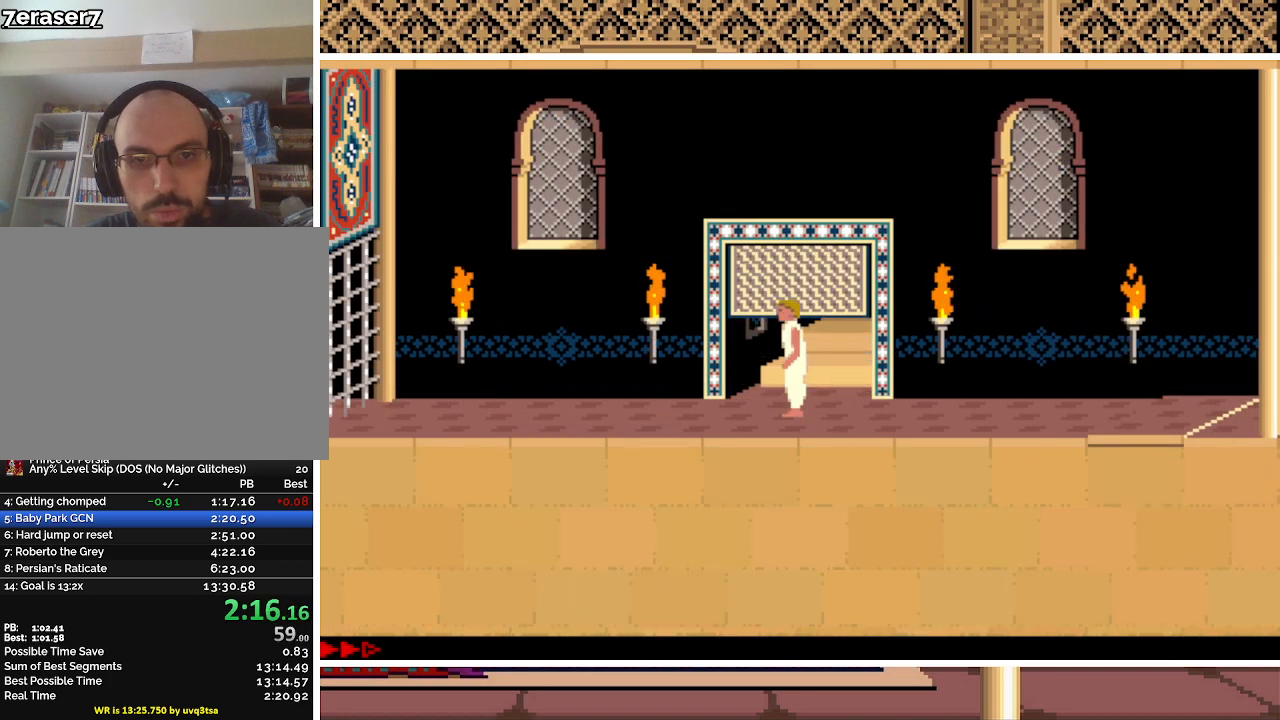
{"keys": ["up"], "events": [[267, "down", "up"], [467, "up", "down"]]}
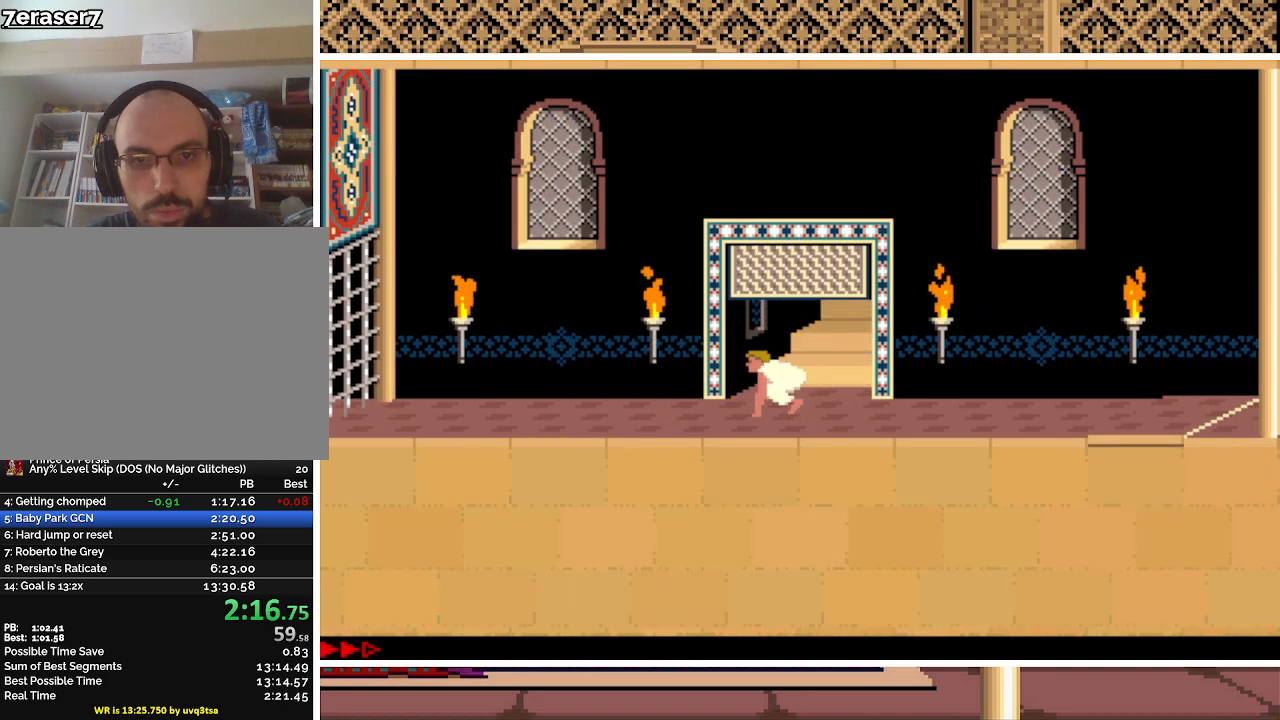
{"keys": ["up"], "events": []}
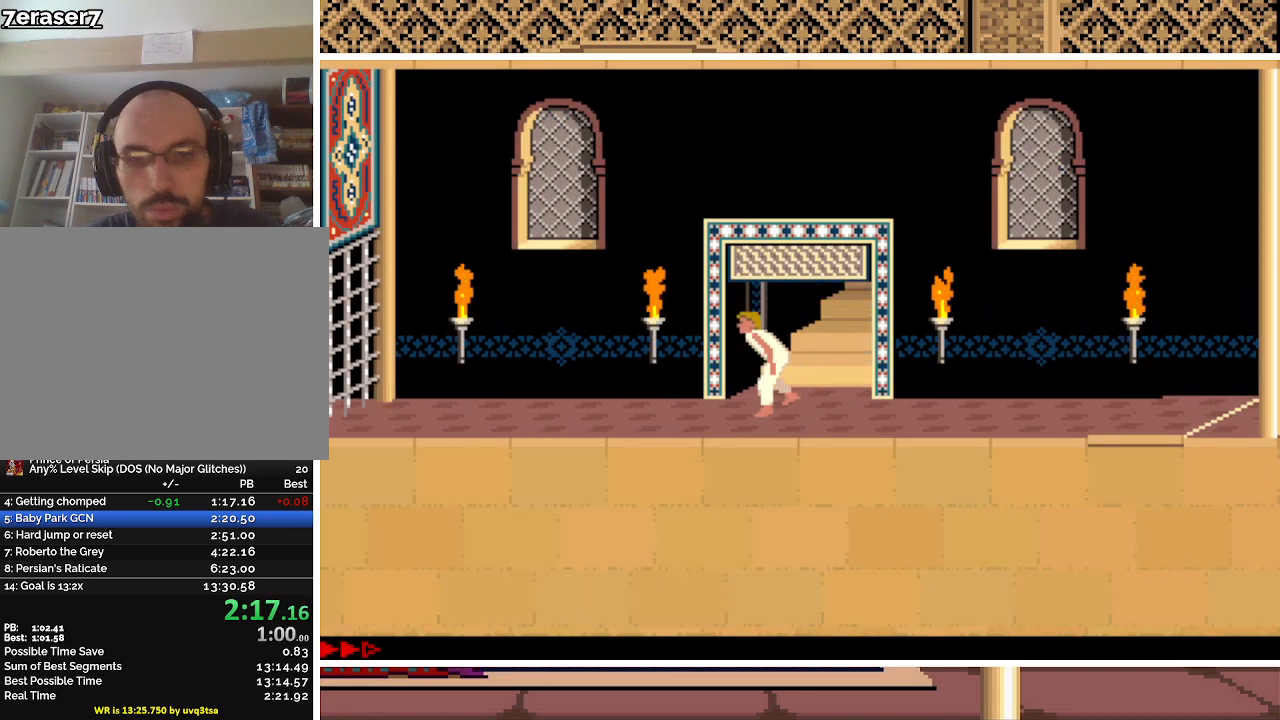
{"keys": ["up"], "events": []}
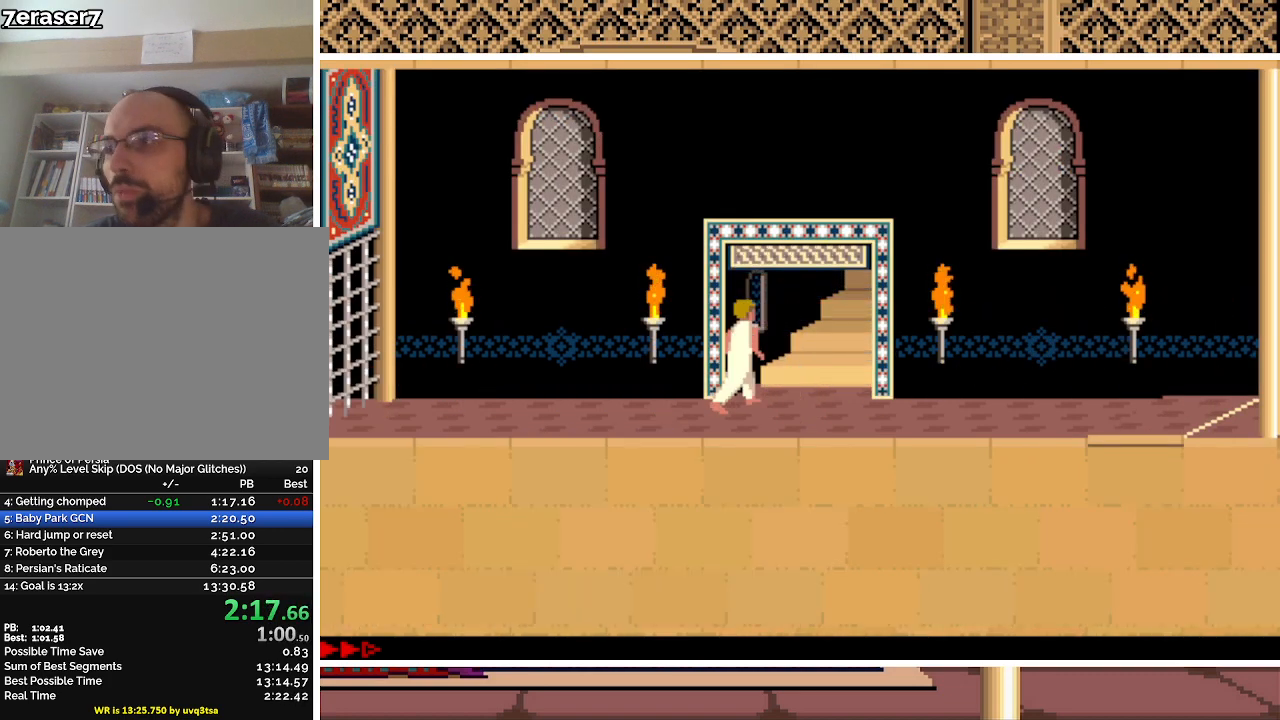
{"keys": [], "events": [[133, "up", "up"]]}